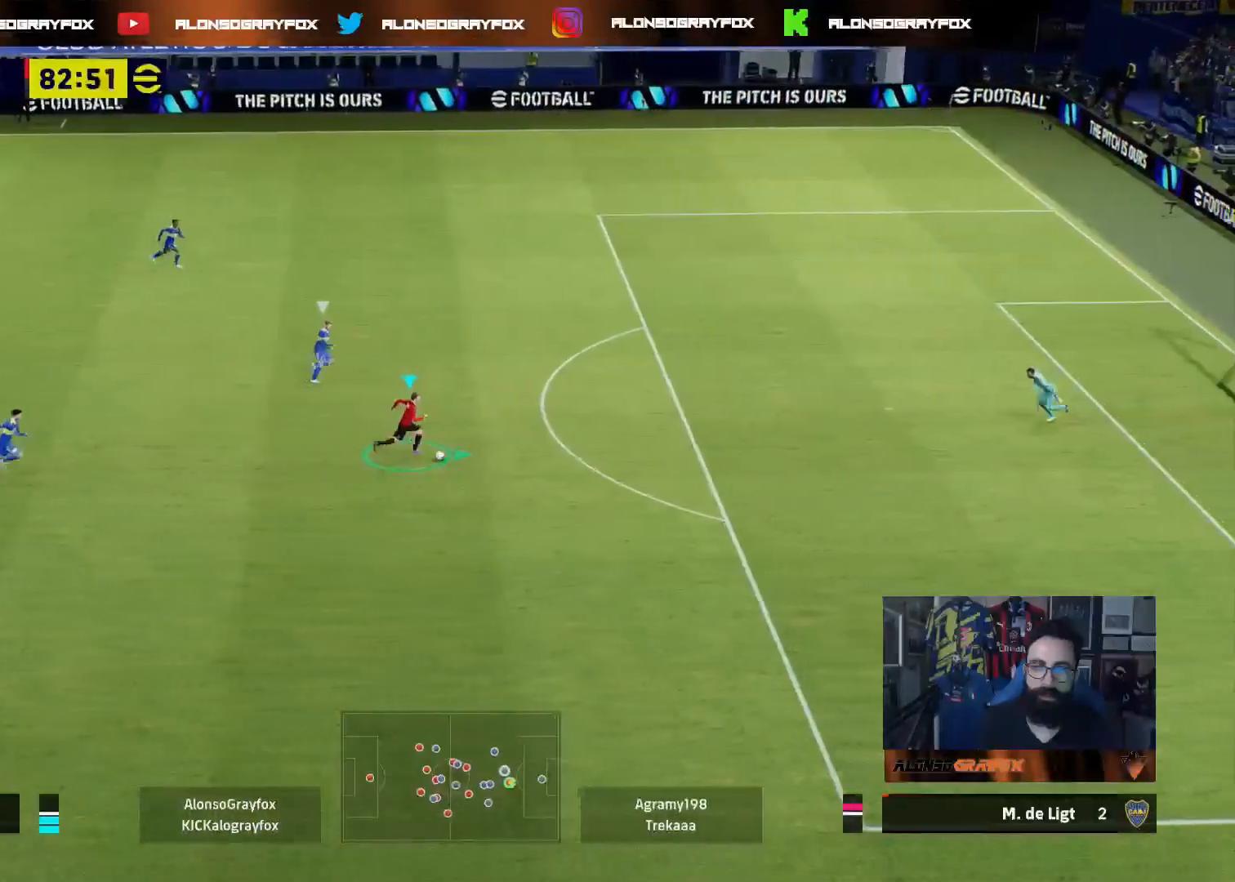
Gameplay with a controller (PlayStation layout); each line is a JSON object with the inputs held at the frame after it. "events" lists button and stick changes between this image and that frame as [ms after this image, input, new state], when the widget could be followed in between.
{"buttons": [], "left_stick": "right", "right_stick": "center", "events": []}
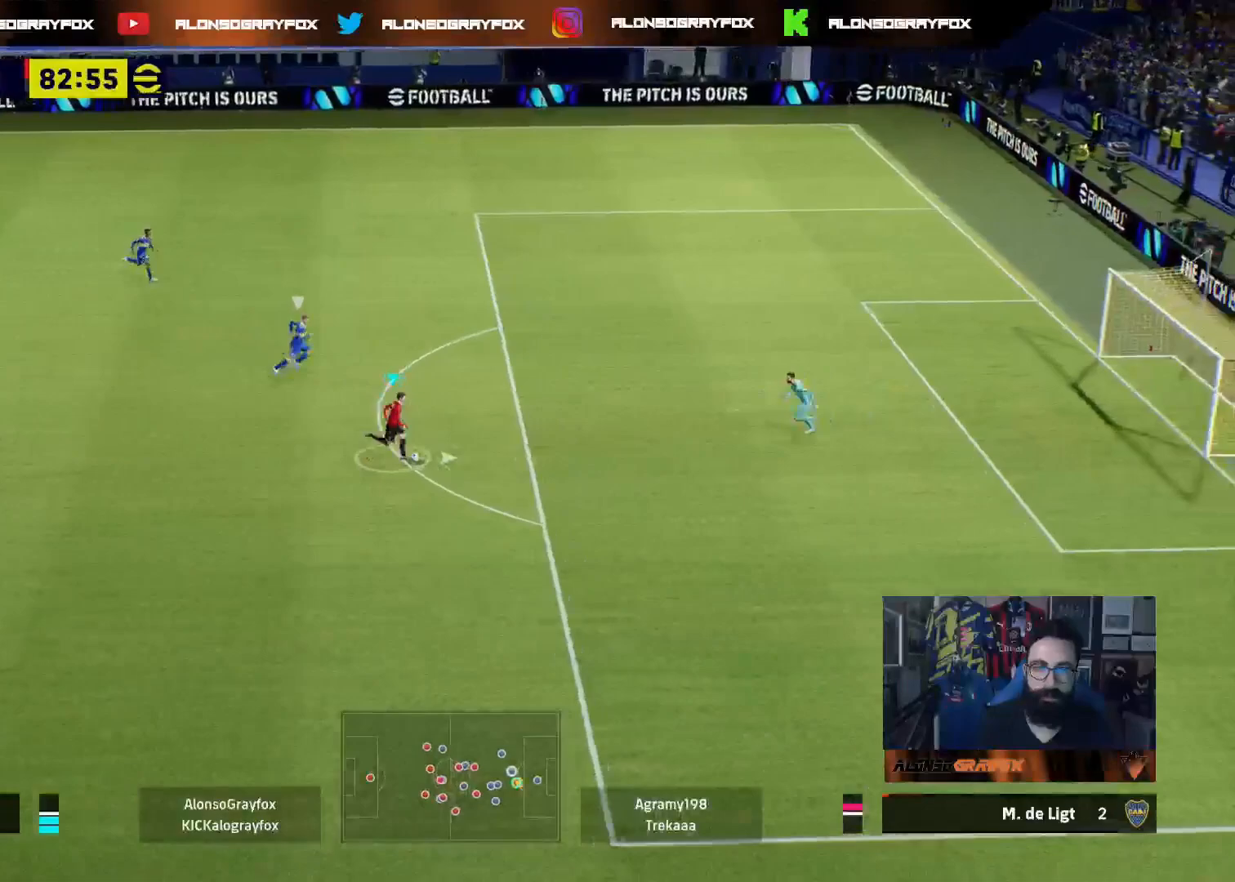
{"buttons": ["L3"], "left_stick": "down", "right_stick": "center", "events": [[200, "left_stick", "down"], [233, "L3", "down"]]}
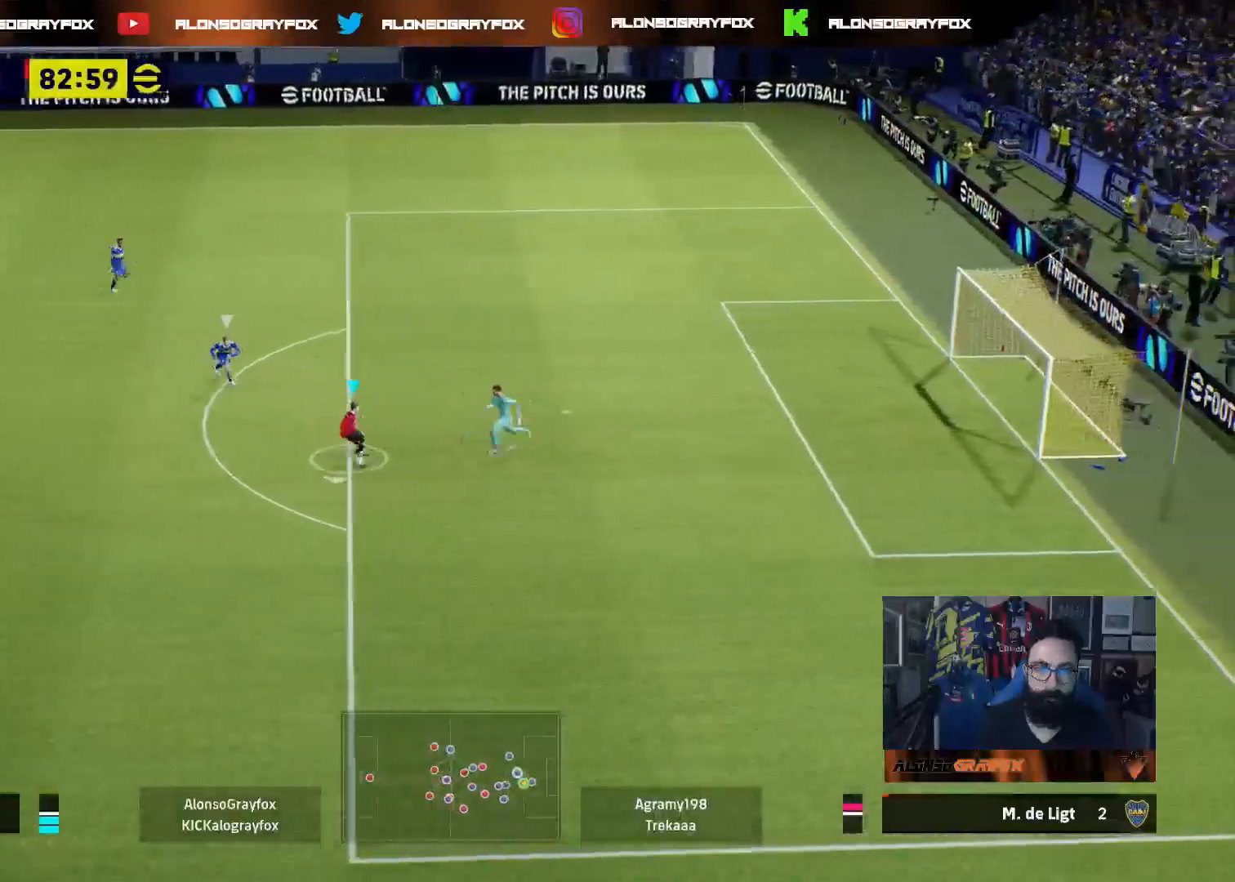
{"buttons": ["R2", "L3"], "left_stick": "down-right", "right_stick": "center", "events": [[100, "R2", "down"], [100, "left_stick", "down-right"]]}
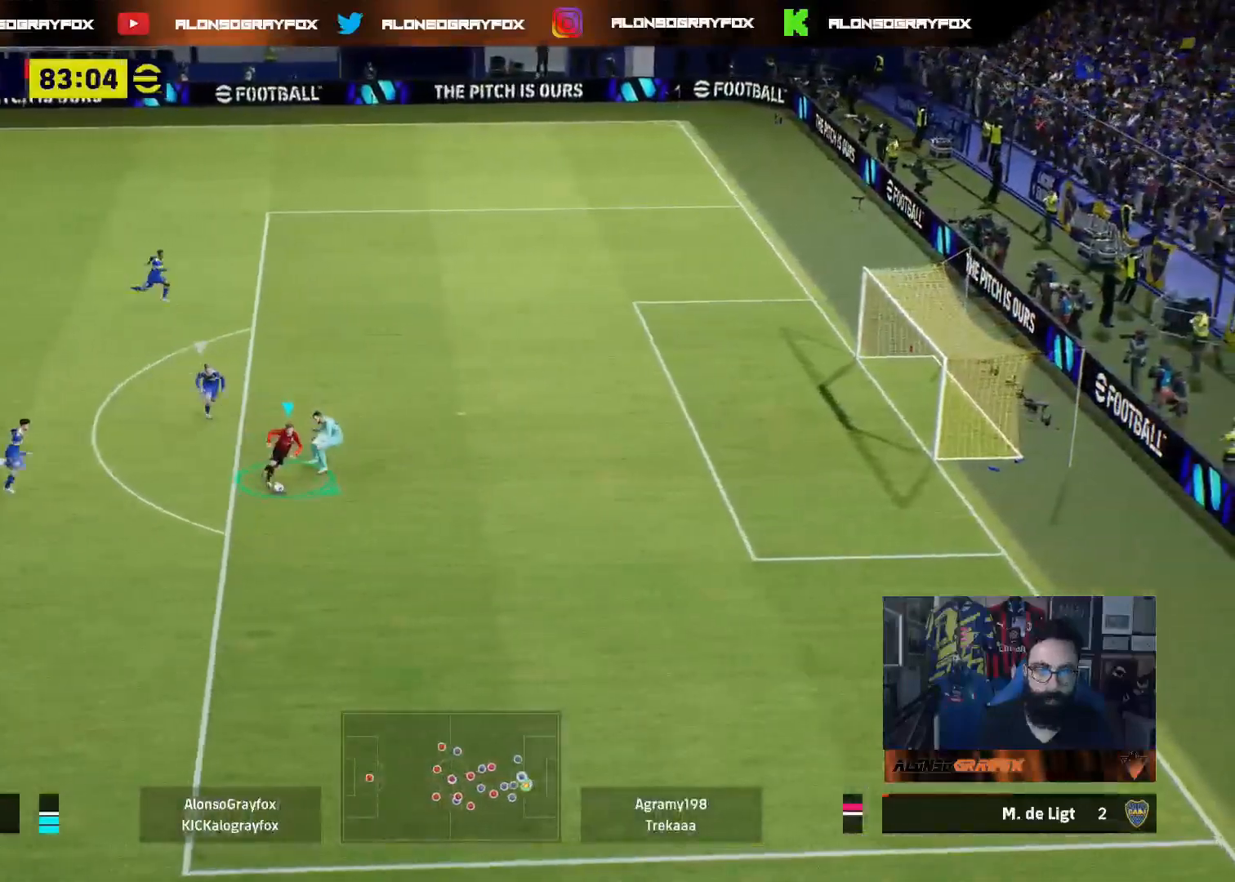
{"buttons": ["R2", "L3"], "left_stick": "up-right", "right_stick": "center", "events": [[250, "left_stick", "up-right"], [267, "CIRCLE", "down"], [333, "CIRCLE", "up"]]}
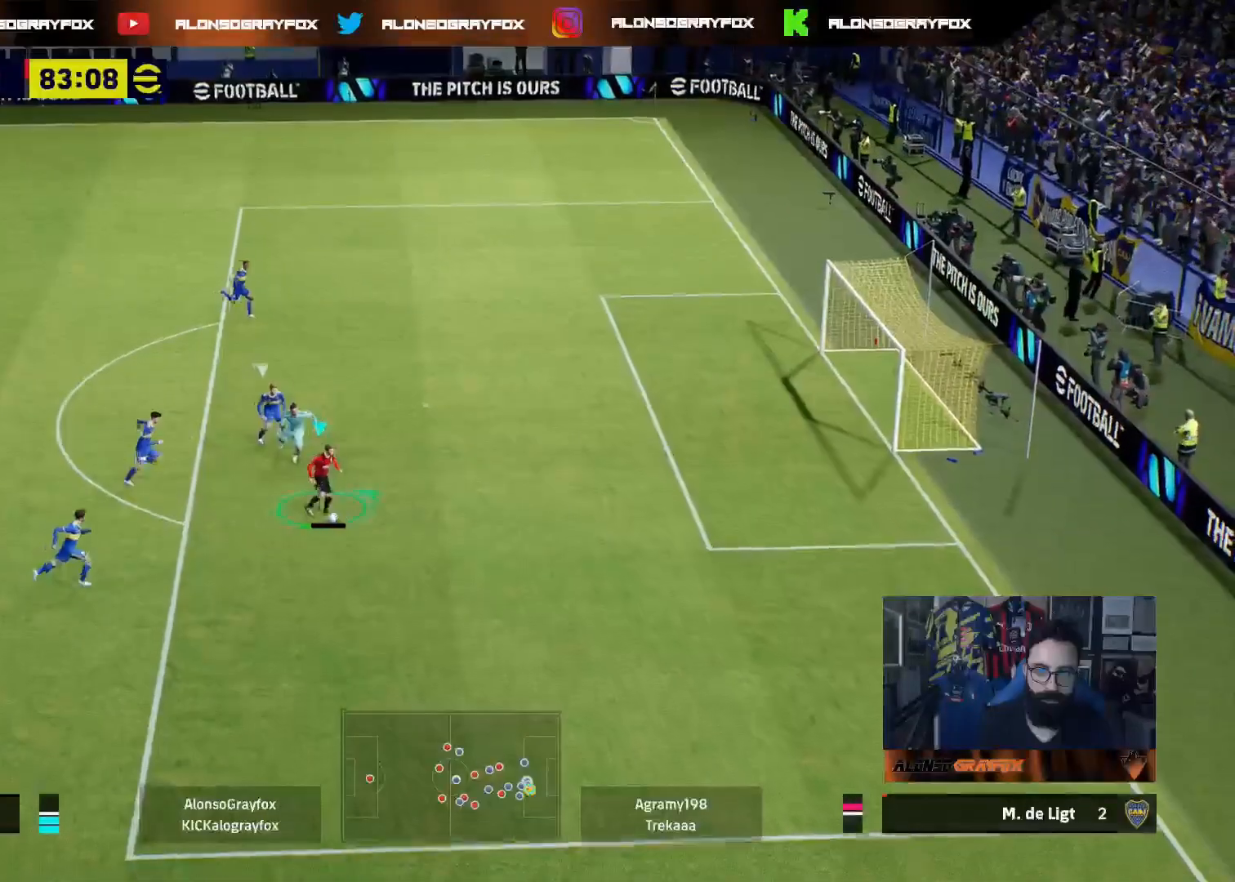
{"buttons": ["R2", "L3"], "left_stick": "up-right", "right_stick": "center", "events": []}
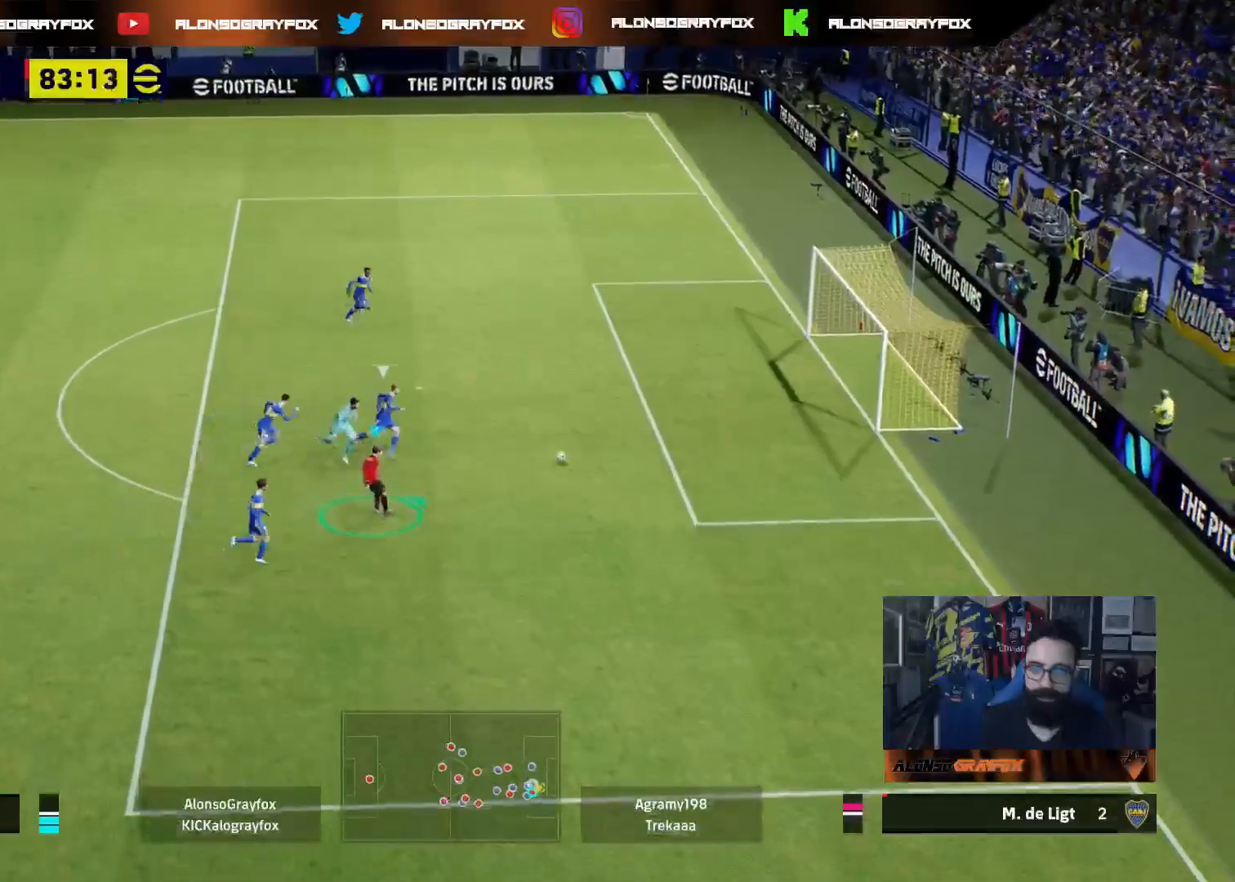
{"buttons": [], "left_stick": "center", "right_stick": "center", "events": [[100, "L3", "up"], [150, "R2", "up"], [233, "left_stick", "center"]]}
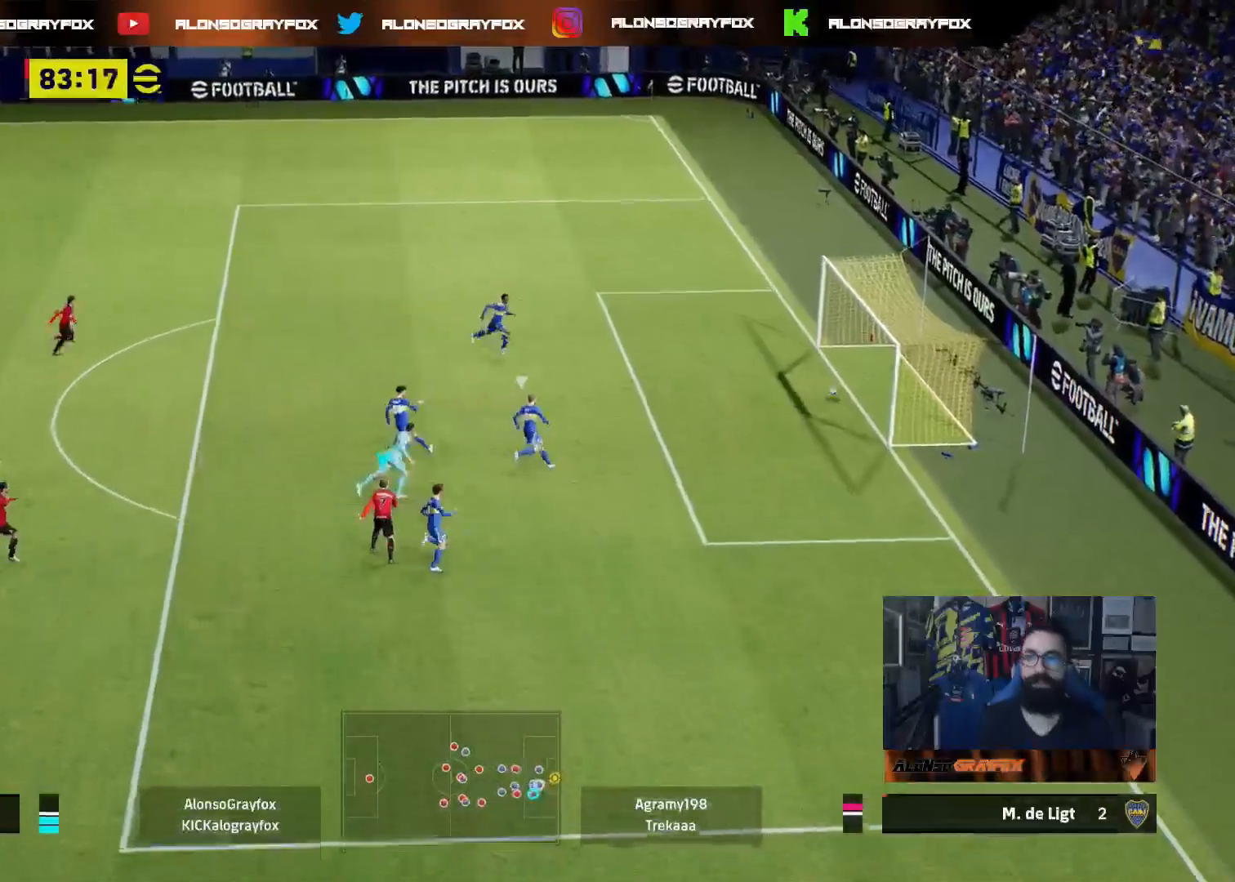
{"buttons": [], "left_stick": "center", "right_stick": "center", "events": [[383, "CROSS", "down"], [467, "CROSS", "up"]]}
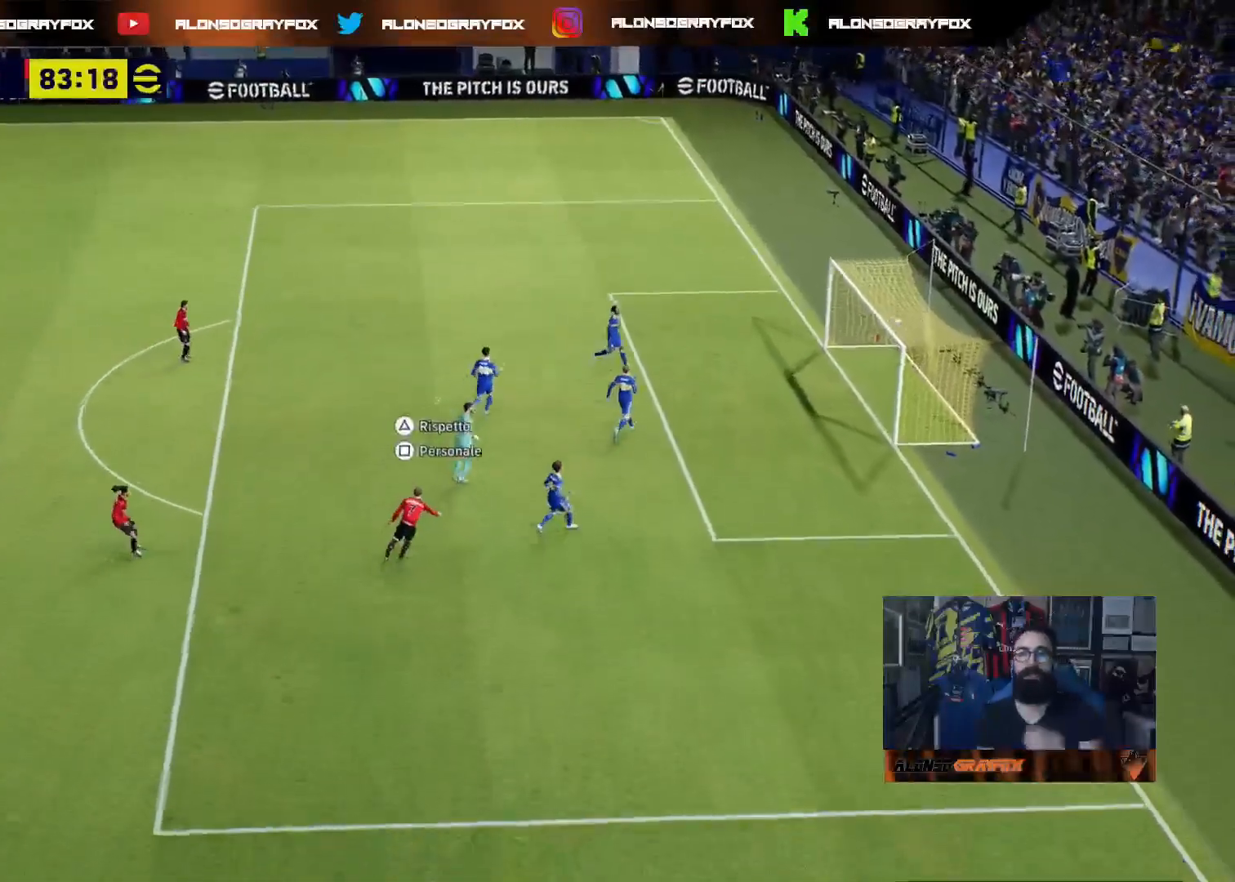
{"buttons": [], "left_stick": "center", "right_stick": "center", "events": [[50, "CROSS", "down"], [150, "CROSS", "up"], [233, "CROSS", "down"], [317, "CROSS", "up"], [383, "CROSS", "down"], [483, "CROSS", "up"]]}
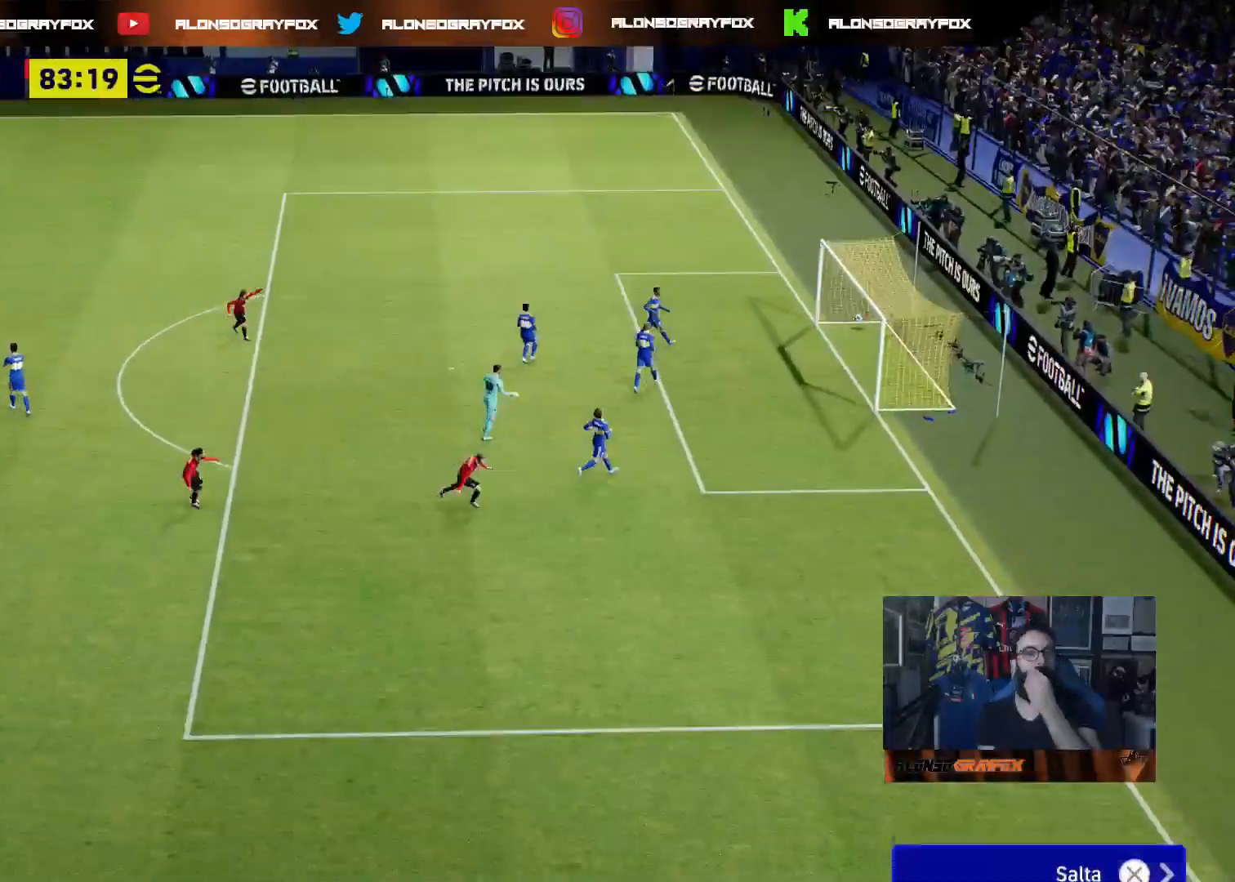
{"buttons": [], "left_stick": "center", "right_stick": "center", "events": [[50, "CROSS", "down"], [117, "CROSS", "up"], [217, "CROSS", "down"], [283, "CROSS", "up"], [350, "CROSS", "down"], [450, "CROSS", "up"]]}
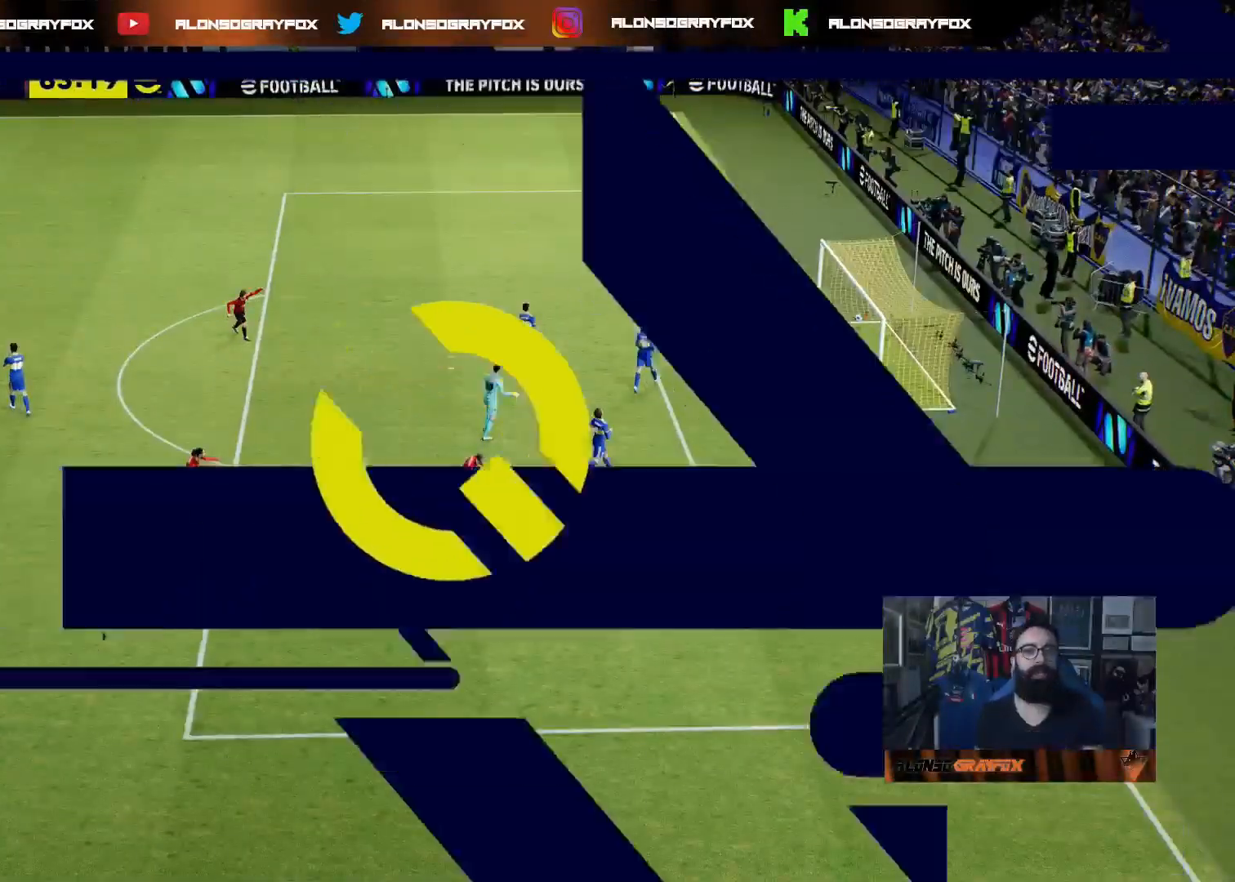
{"buttons": [], "left_stick": "center", "right_stick": "center", "events": [[17, "CROSS", "down"], [117, "CROSS", "up"], [183, "CROSS", "down"], [283, "CROSS", "up"], [350, "CROSS", "down"], [417, "CROSS", "up"]]}
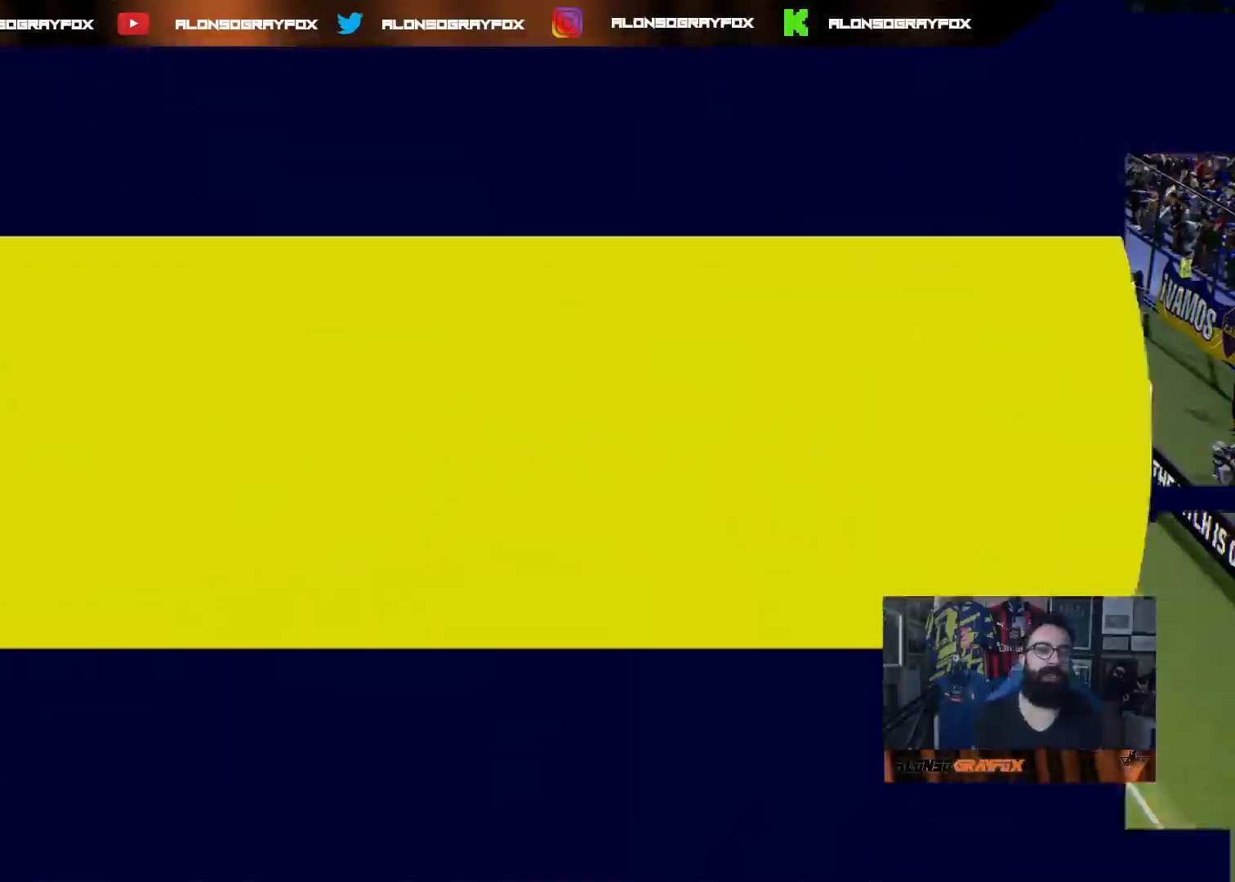
{"buttons": [], "left_stick": "center", "right_stick": "center", "events": [[17, "CROSS", "down"], [117, "CROSS", "up"], [183, "CROSS", "down"], [283, "CROSS", "up"], [350, "CROSS", "down"], [417, "CROSS", "up"]]}
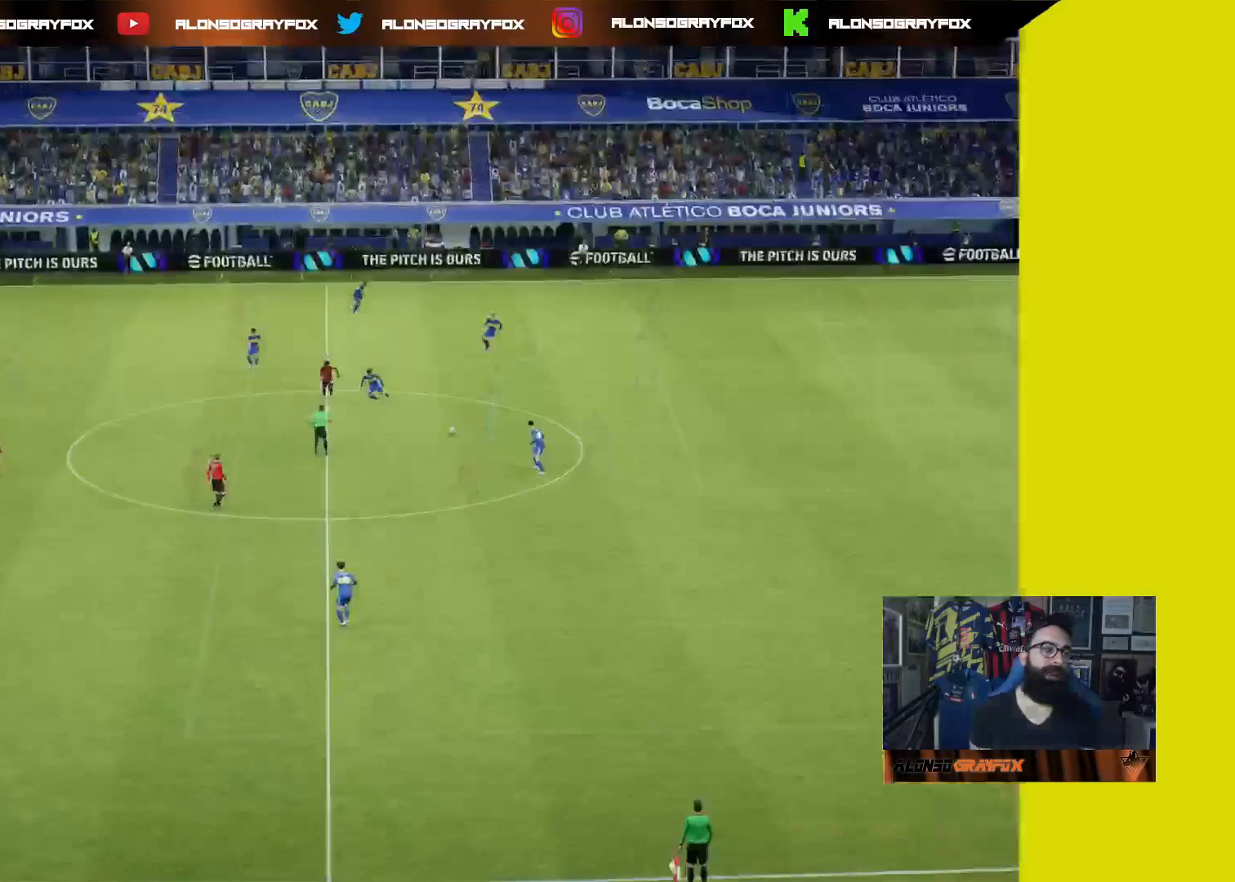
{"buttons": ["CROSS"], "left_stick": "center", "right_stick": "center", "events": [[17, "CROSS", "down"], [117, "CROSS", "up"], [150, "CROSS", "down"], [250, "CROSS", "up"], [467, "CROSS", "down"]]}
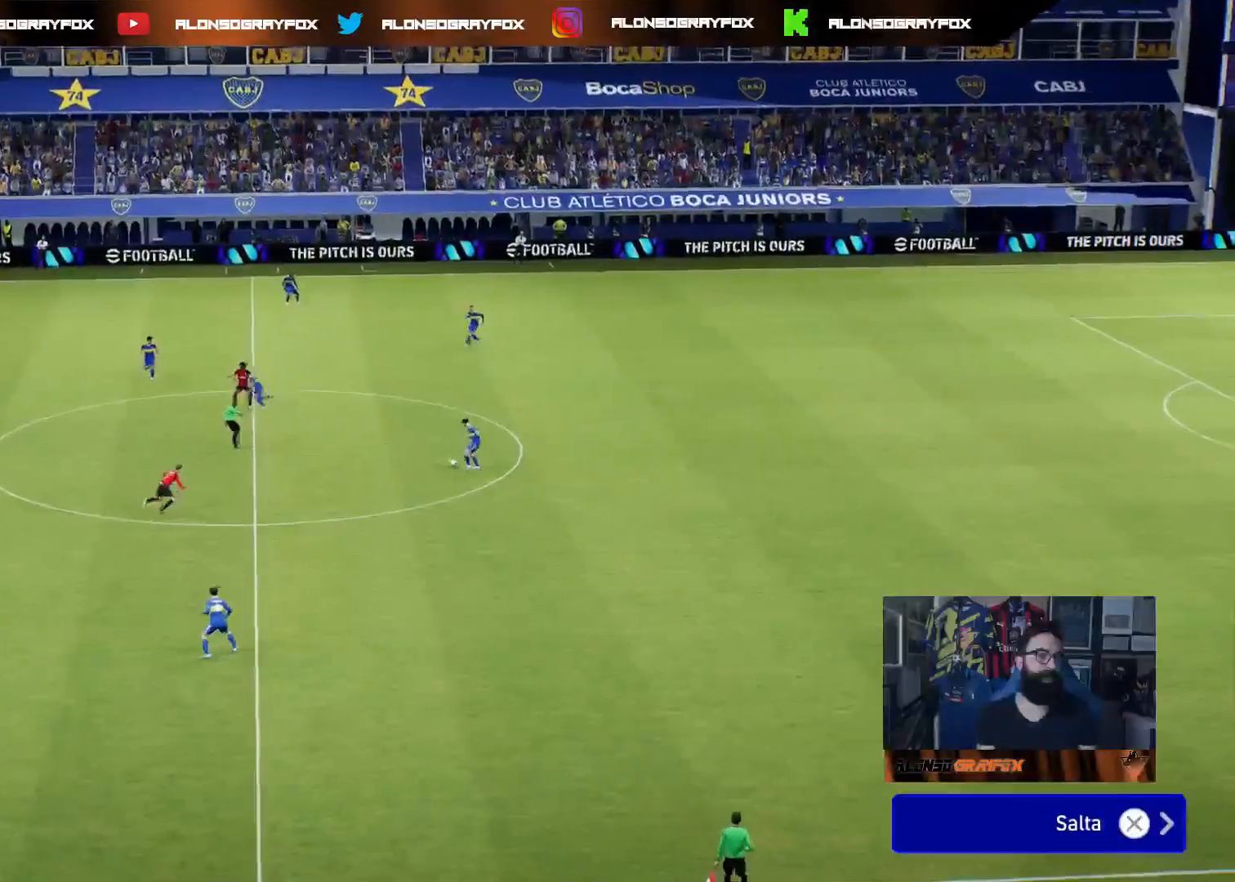
{"buttons": ["CROSS"], "left_stick": "center", "right_stick": "center", "events": [[33, "CROSS", "up"], [100, "CROSS", "down"], [217, "CROSS", "up"], [283, "CROSS", "down"], [383, "CROSS", "up"], [433, "CROSS", "down"]]}
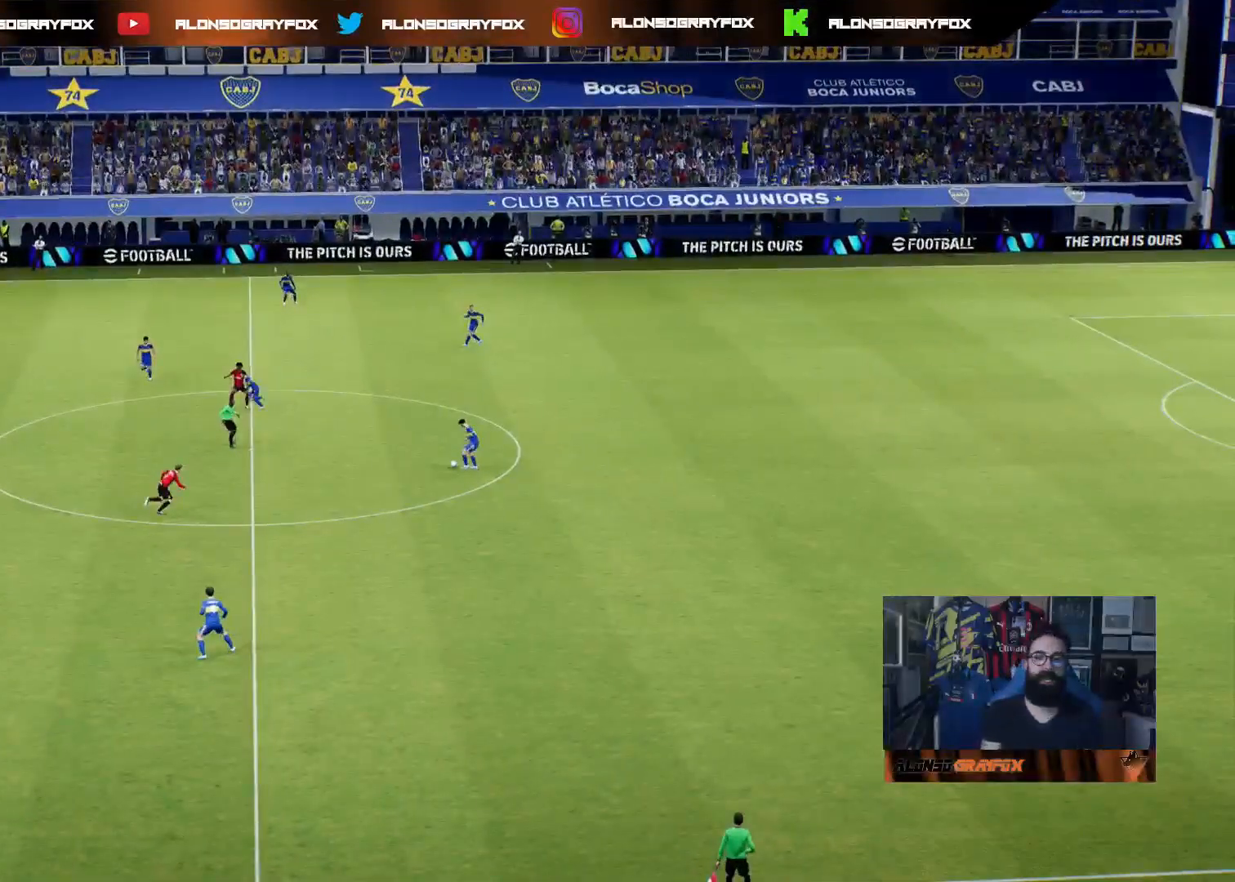
{"buttons": [], "left_stick": "center", "right_stick": "center", "events": [[33, "CROSS", "up"]]}
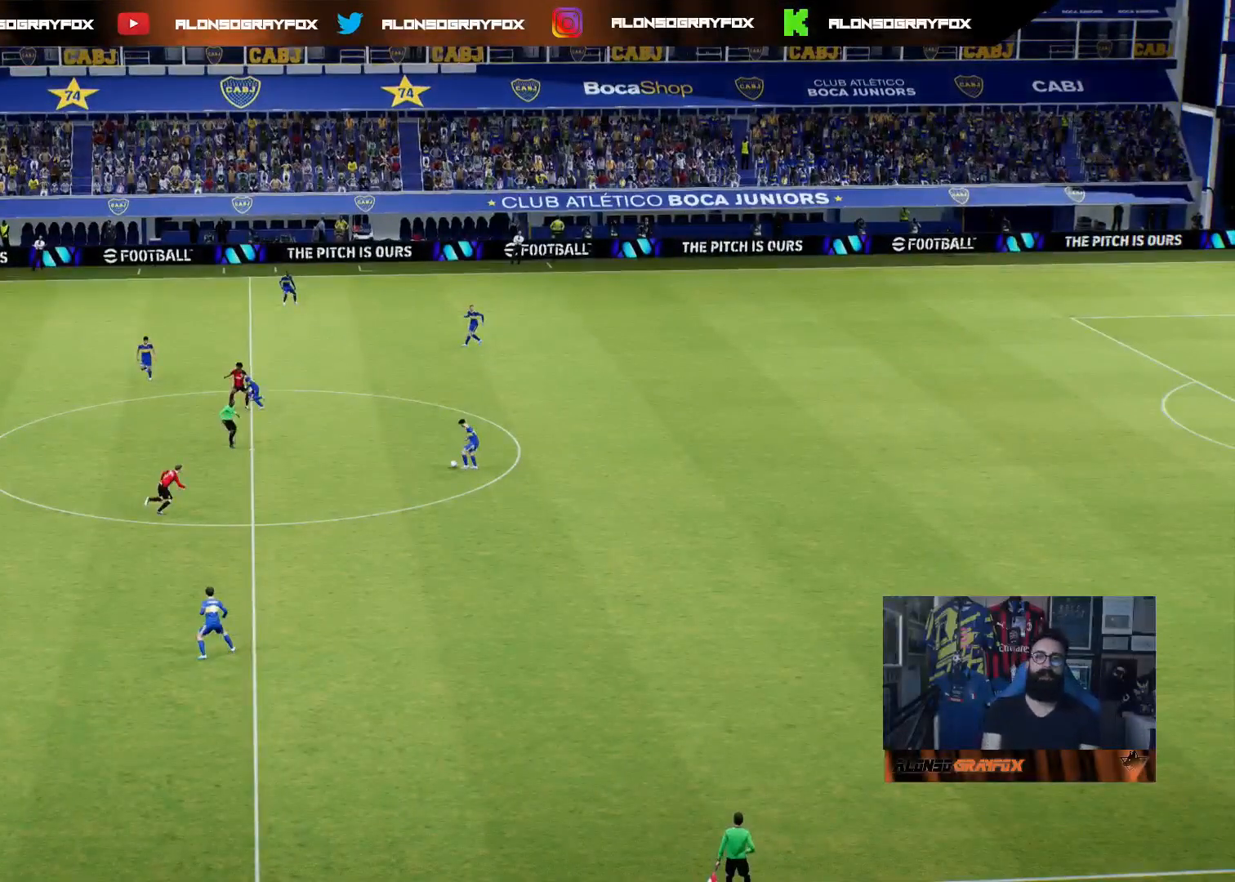
{"buttons": [], "left_stick": "center", "right_stick": "center", "events": []}
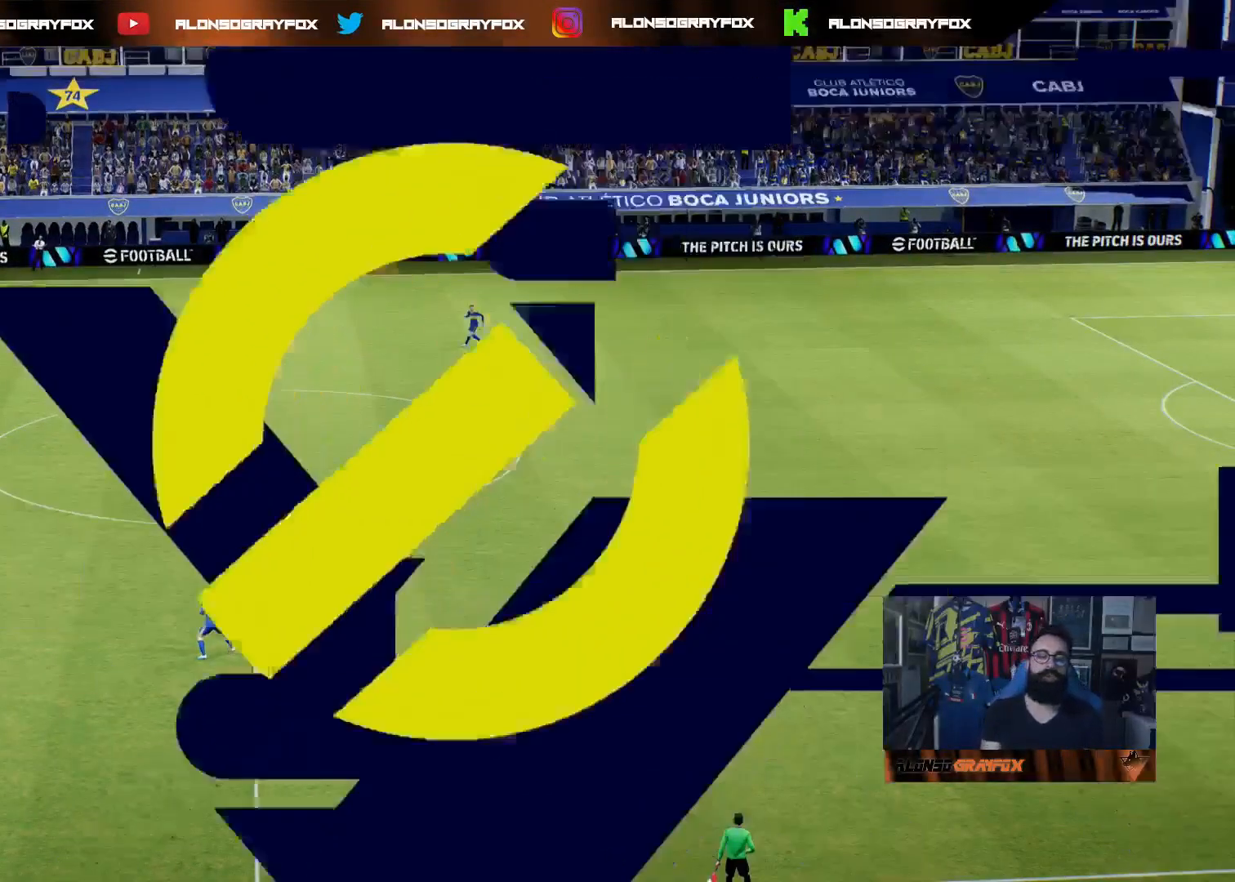
{"buttons": [], "left_stick": "center", "right_stick": "center", "events": []}
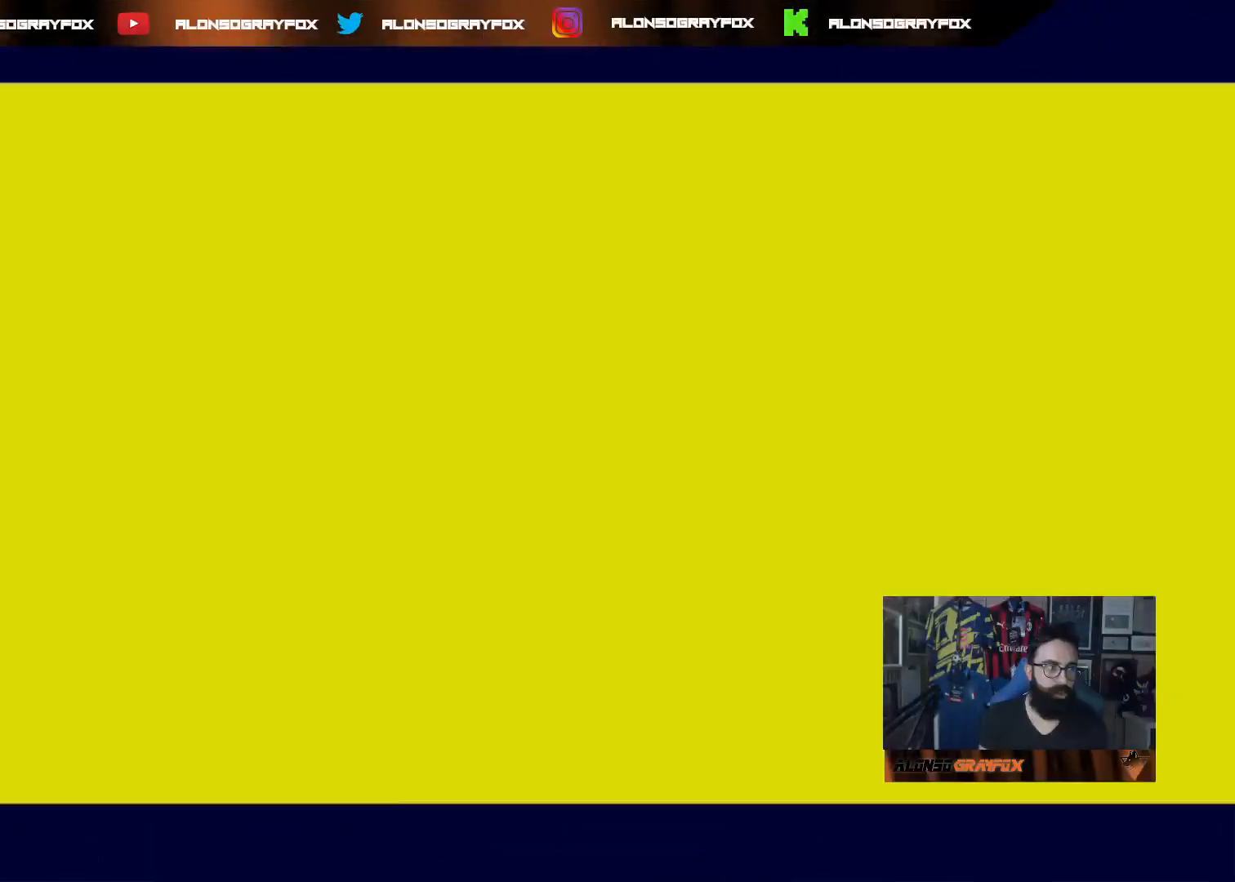
{"buttons": [], "left_stick": "center", "right_stick": "center", "events": []}
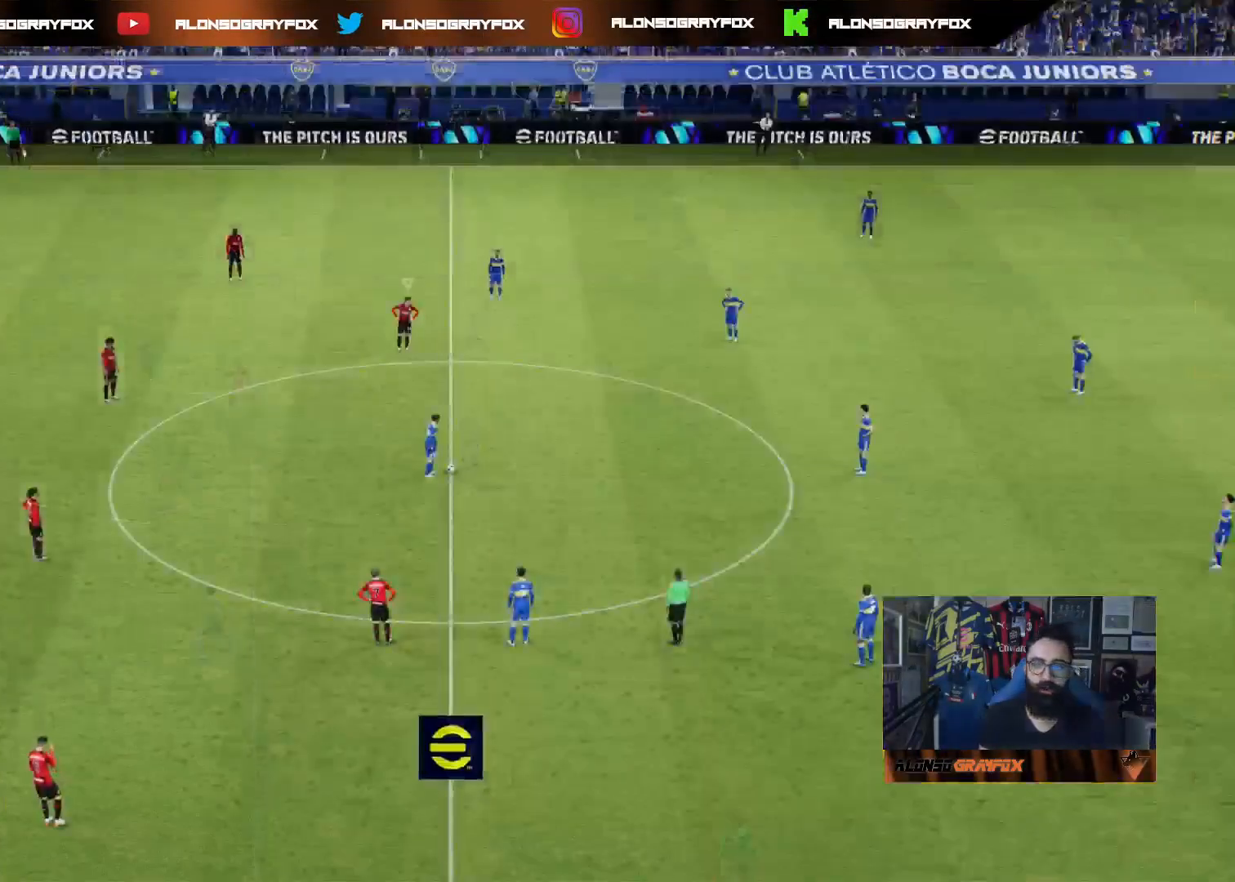
{"buttons": [], "left_stick": "right", "right_stick": "center", "events": [[217, "left_stick", "right"]]}
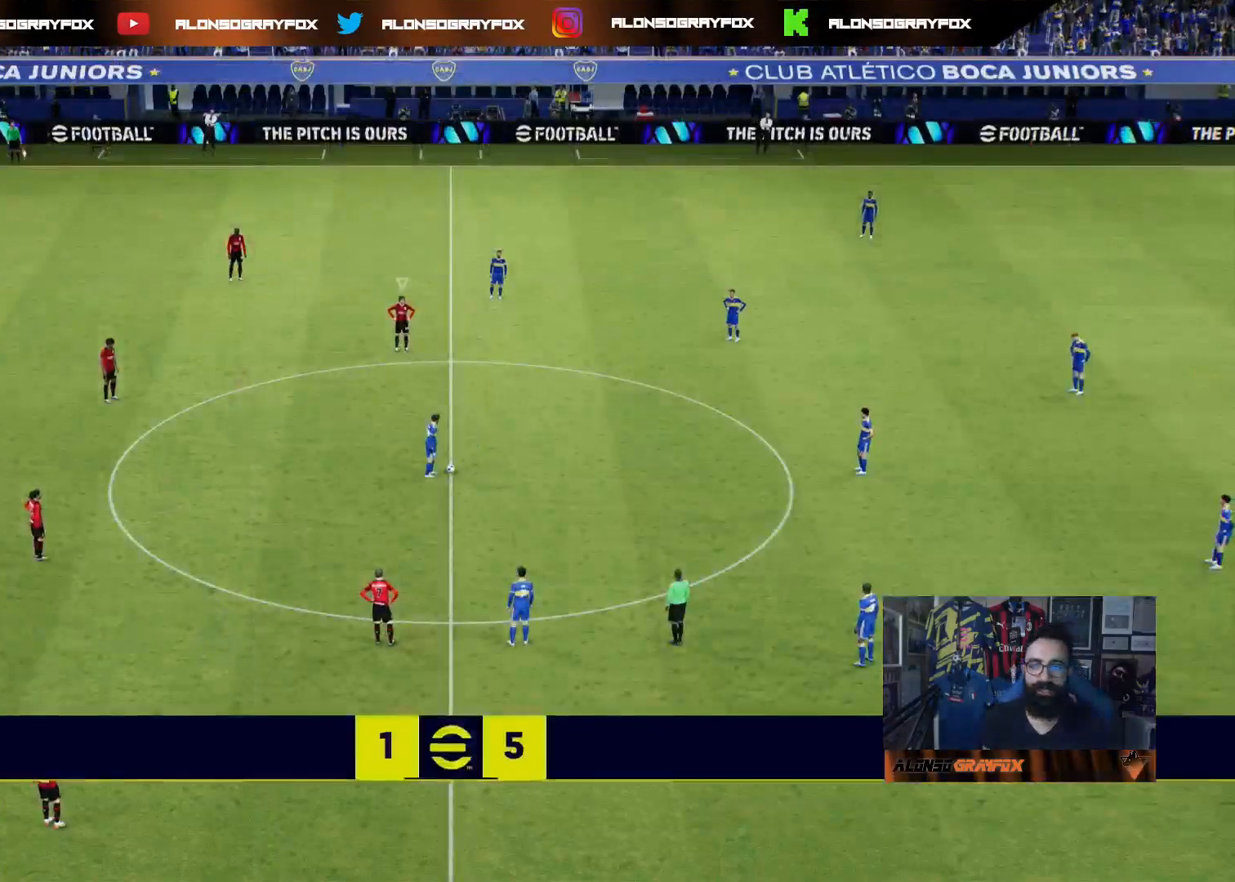
{"buttons": [], "left_stick": "right", "right_stick": "center", "events": [[150, "right_stick", "up-right"], [267, "right_stick", "center"]]}
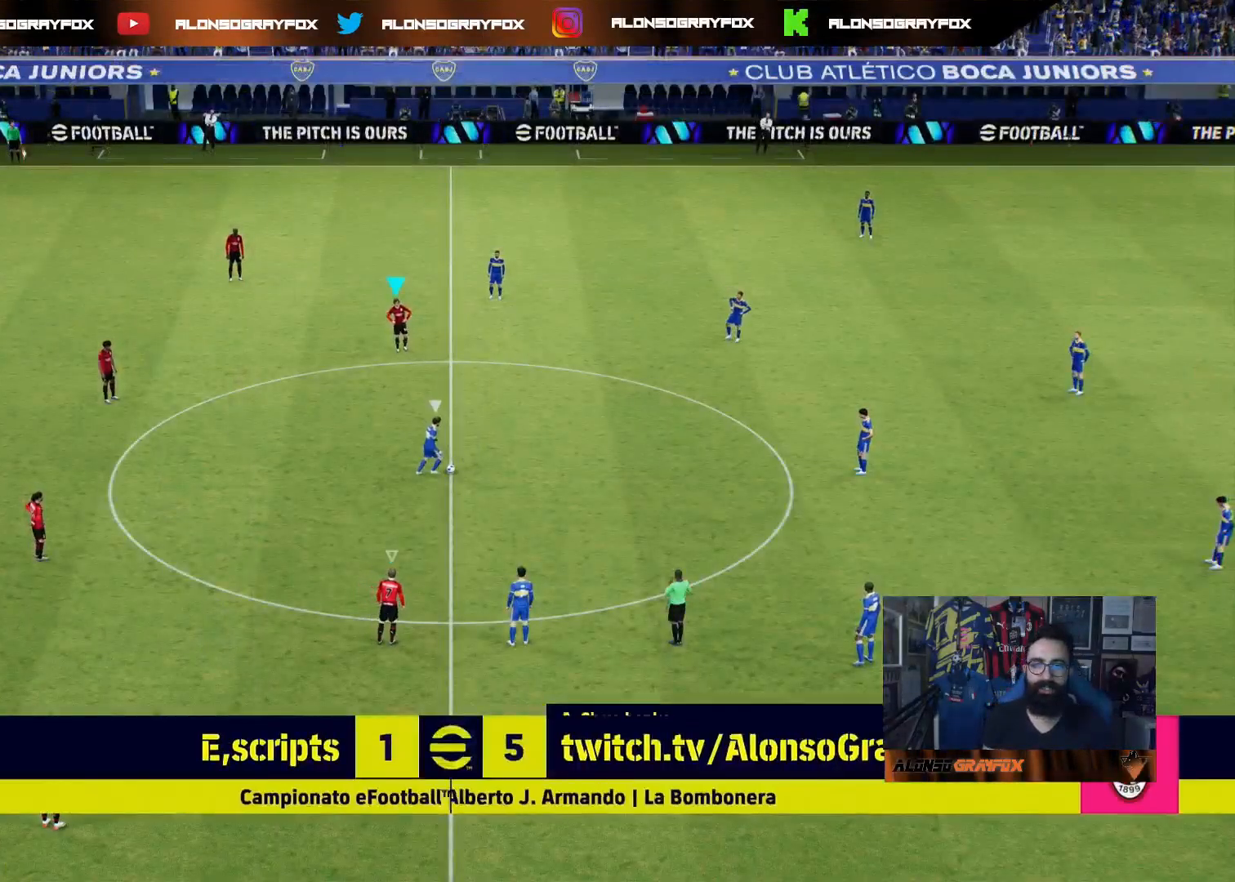
{"buttons": ["CROSS", "R2", "DPAD_DOWN"], "left_stick": "center", "right_stick": "center", "events": [[200, "left_stick", "center"], [217, "R2", "down"], [250, "CROSS", "down"], [283, "DPAD_DOWN", "down"], [383, "DPAD_DOWN", "up"], [433, "DPAD_DOWN", "down"]]}
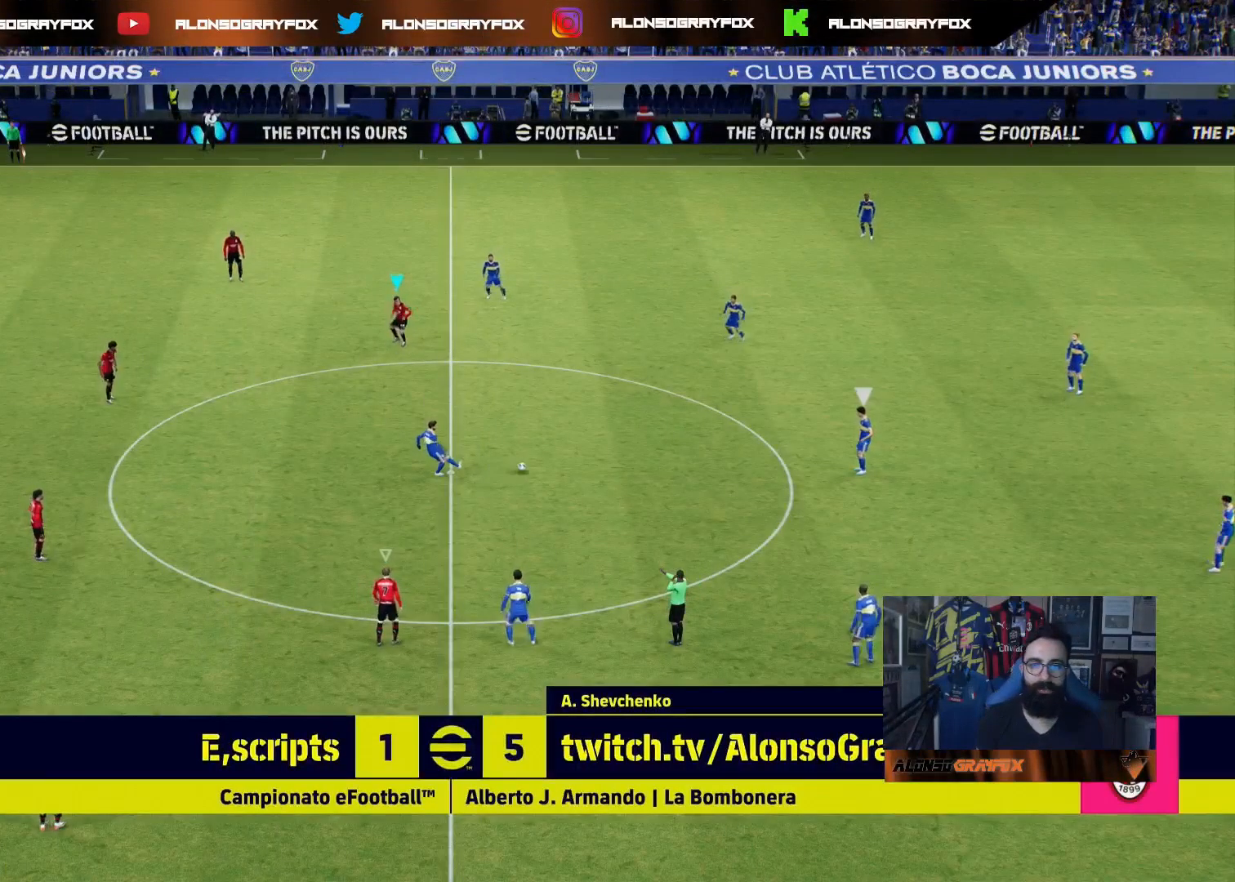
{"buttons": ["CROSS", "R2"], "left_stick": "center", "right_stick": "center", "events": [[17, "DPAD_DOWN", "up"], [67, "DPAD_DOWN", "down"], [150, "DPAD_DOWN", "up"], [217, "DPAD_DOWN", "down"], [300, "DPAD_DOWN", "up"], [350, "DPAD_DOWN", "down"], [467, "DPAD_DOWN", "up"]]}
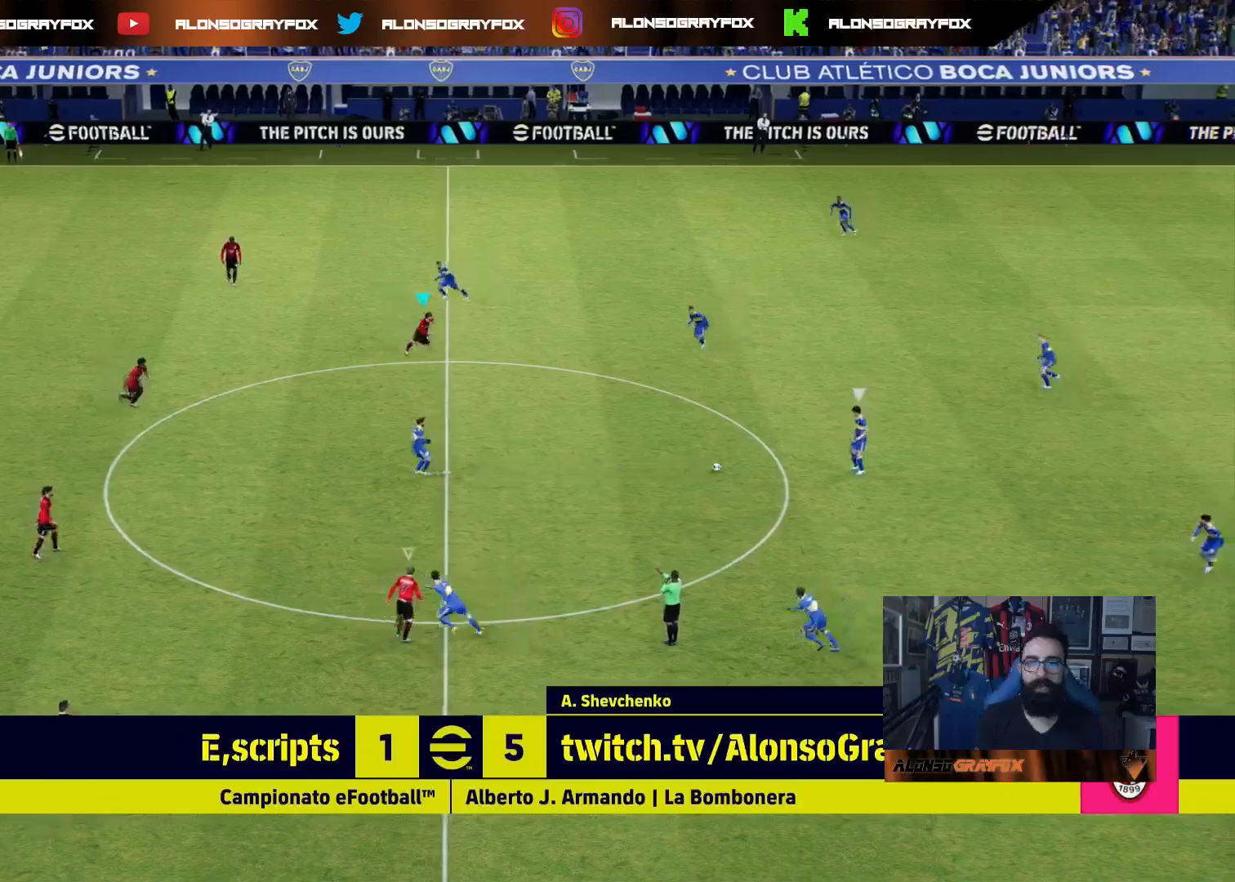
{"buttons": ["R1", "R2"], "left_stick": "down", "right_stick": "center", "events": [[133, "R2", "up"], [167, "CROSS", "up"], [183, "left_stick", "down"], [267, "R1", "down"], [267, "R2", "down"]]}
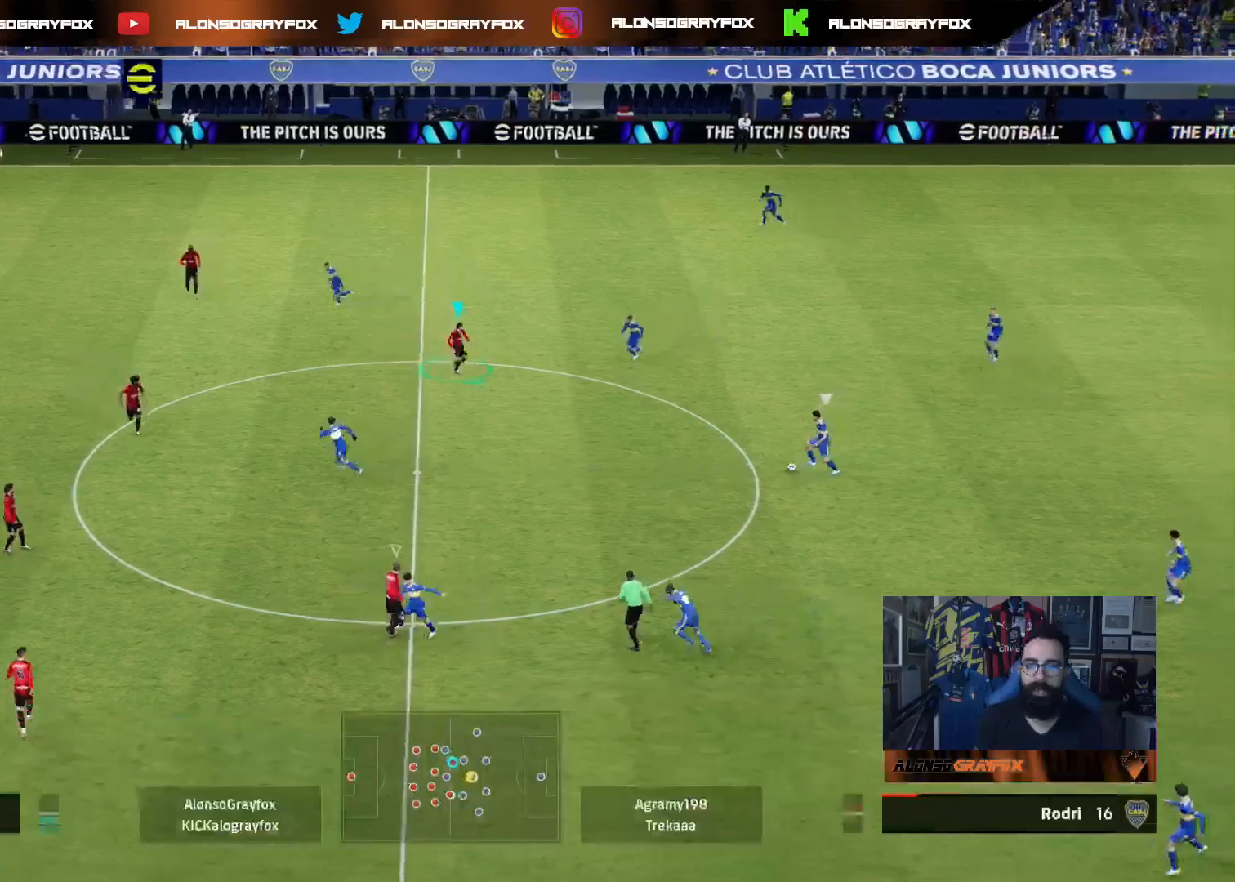
{"buttons": ["R1", "R2"], "left_stick": "down", "right_stick": "center", "events": []}
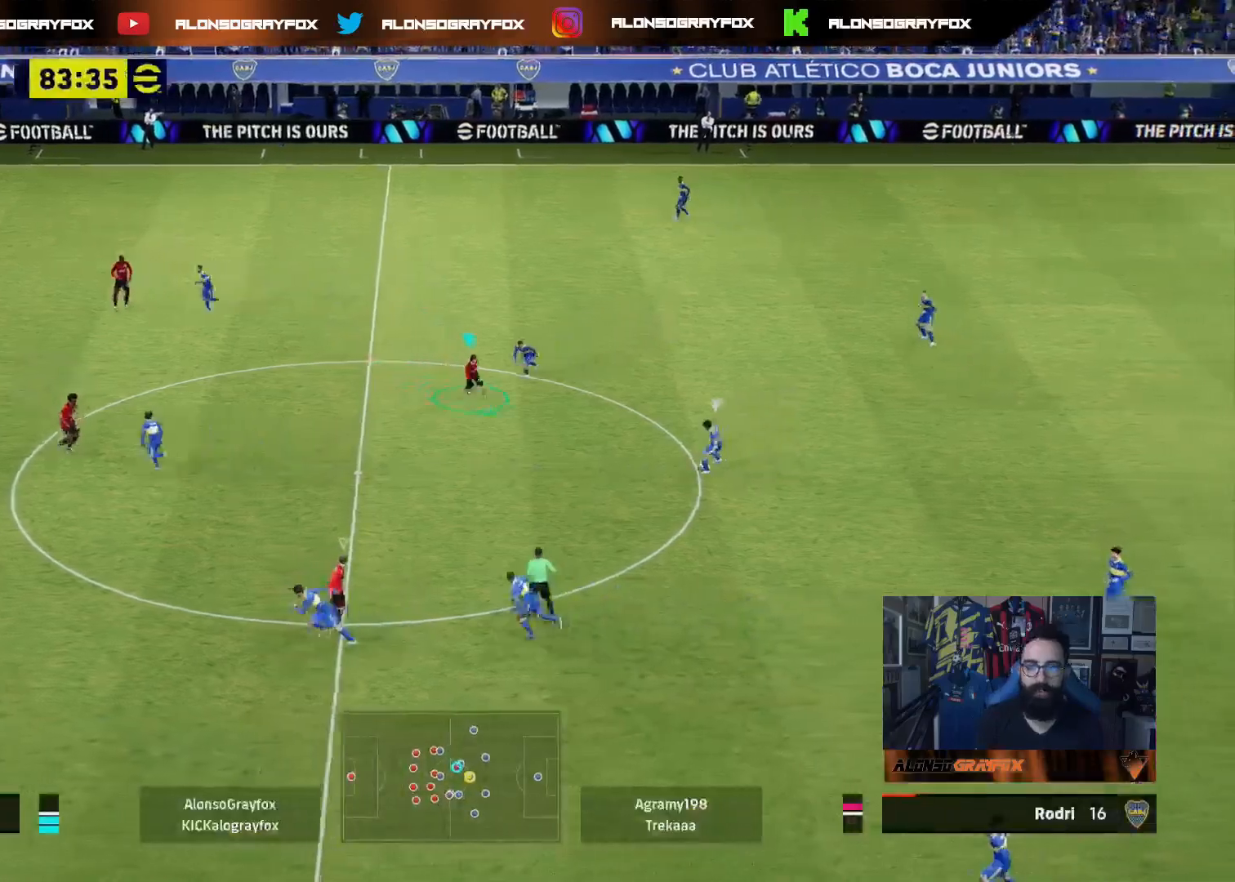
{"buttons": ["L2", "L3"], "left_stick": "down", "right_stick": "center", "events": [[17, "L2", "down"], [17, "L3", "down"], [83, "R1", "up"], [100, "R2", "up"], [117, "left_stick", "down-right"], [433, "left_stick", "down"]]}
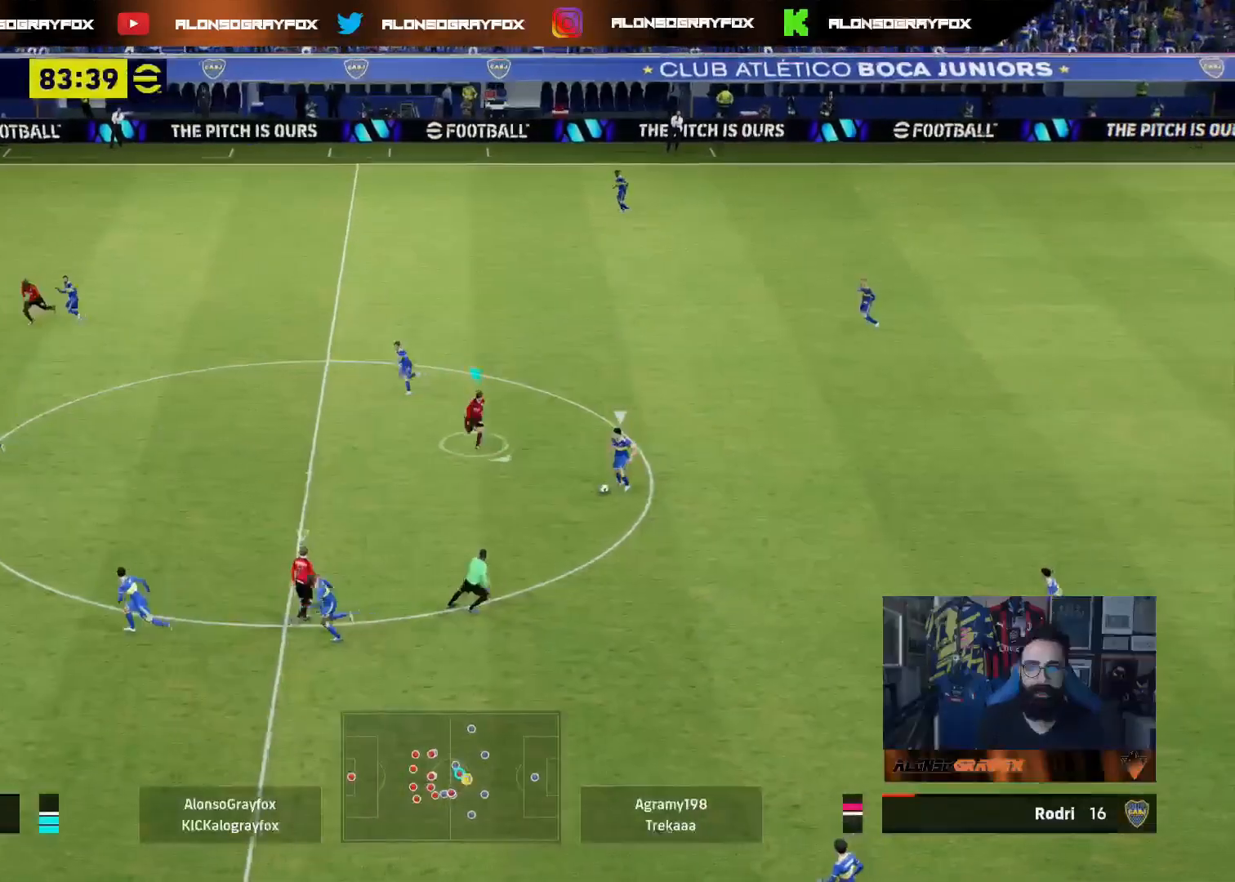
{"buttons": ["L2"], "left_stick": "down-right", "right_stick": "center", "events": [[17, "left_stick", "down-left"], [383, "L3", "up"], [417, "left_stick", "down-right"]]}
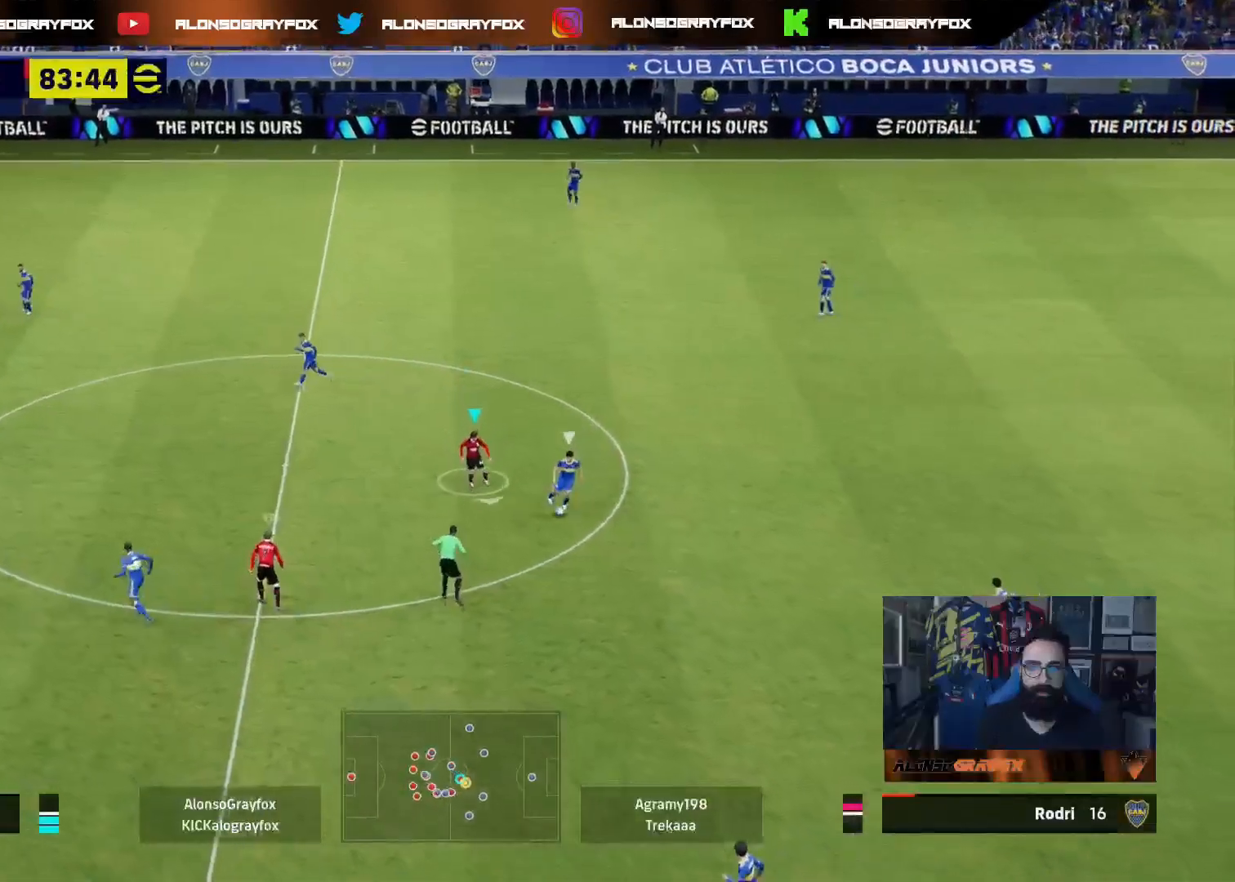
{"buttons": ["L2", "R2"], "left_stick": "right", "right_stick": "center", "events": [[50, "left_stick", "right"], [283, "R2", "down"]]}
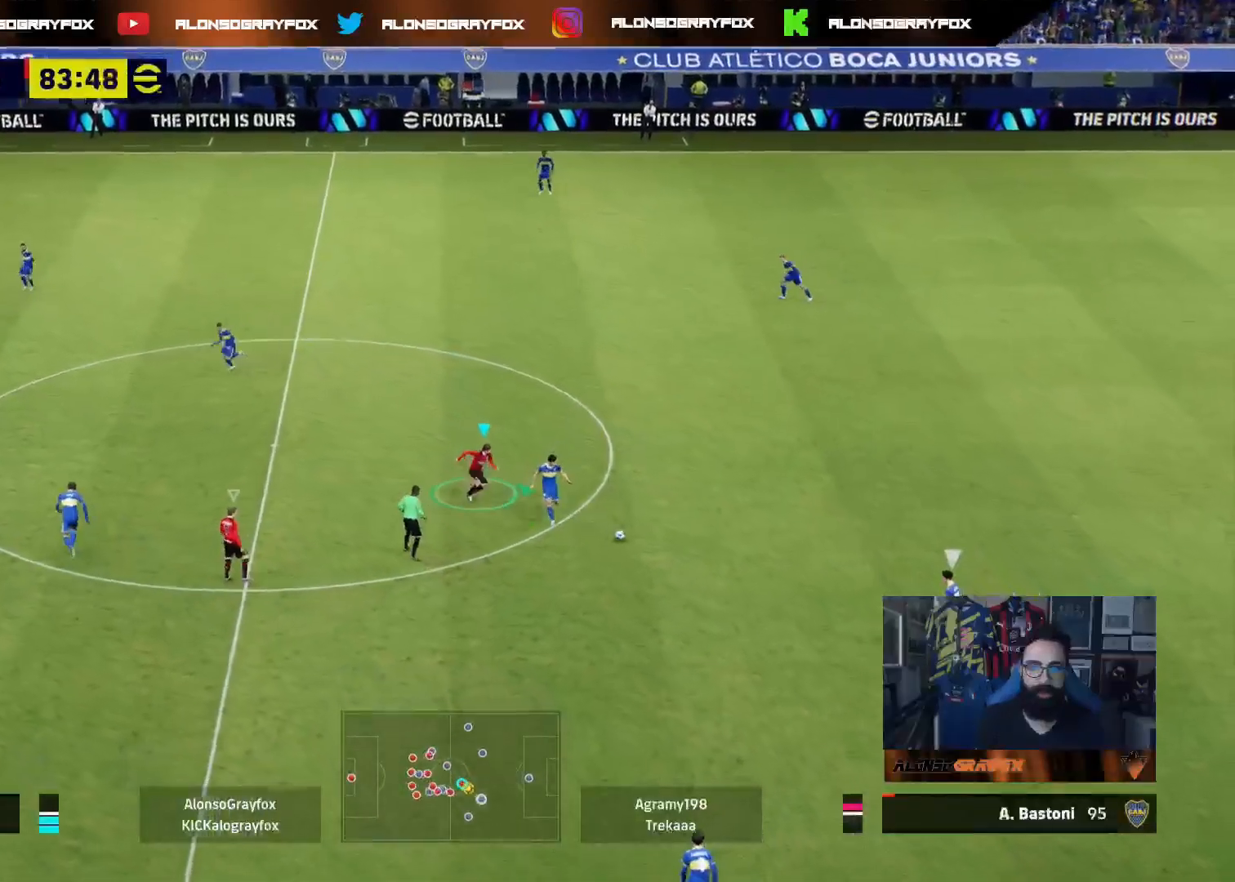
{"buttons": ["R1", "R2", "L3"], "left_stick": "down-right", "right_stick": "center", "events": [[117, "L2", "up"], [150, "left_stick", "down-right"], [267, "L3", "down"], [267, "R1", "down"], [417, "right_stick", "down-left"], [483, "right_stick", "center"]]}
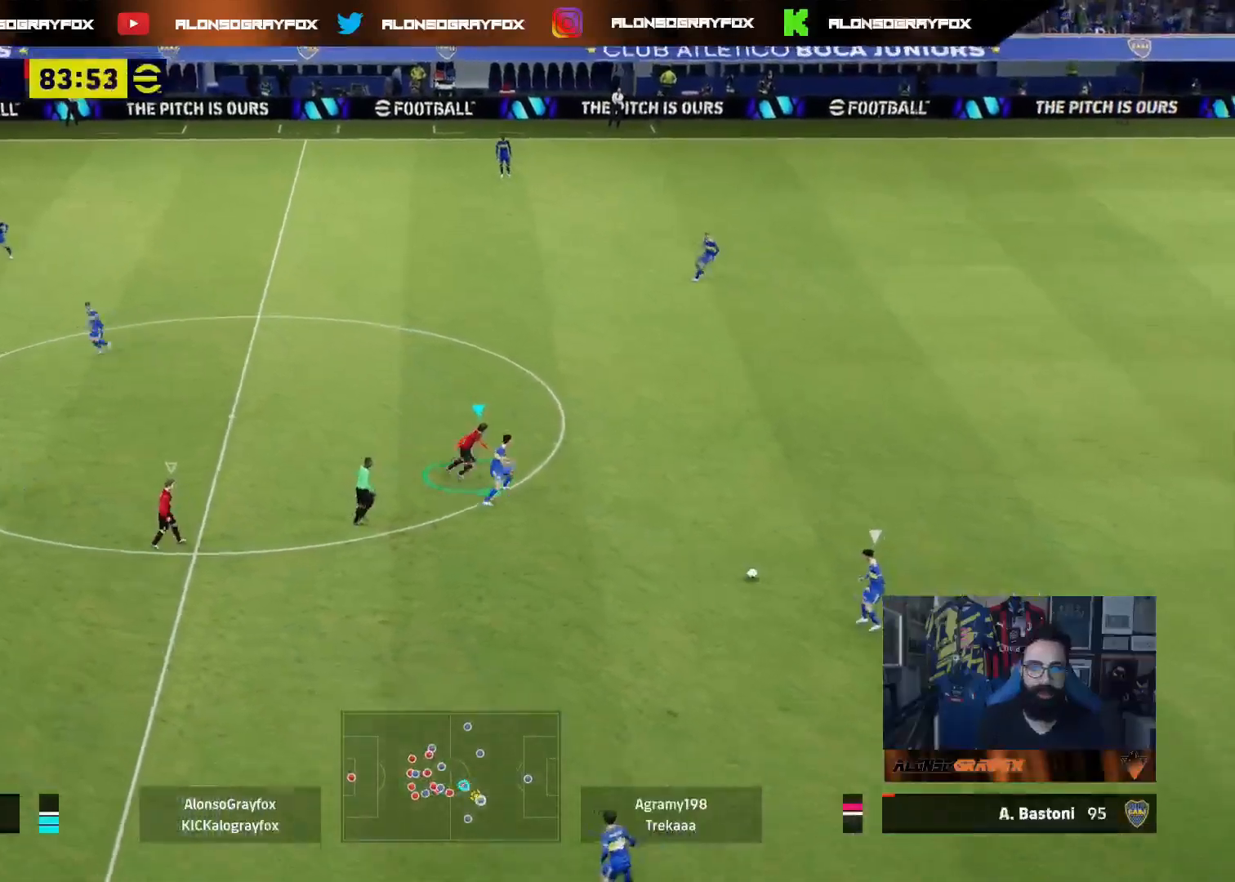
{"buttons": ["R1", "R2", "L3"], "left_stick": "down-right", "right_stick": "center", "events": []}
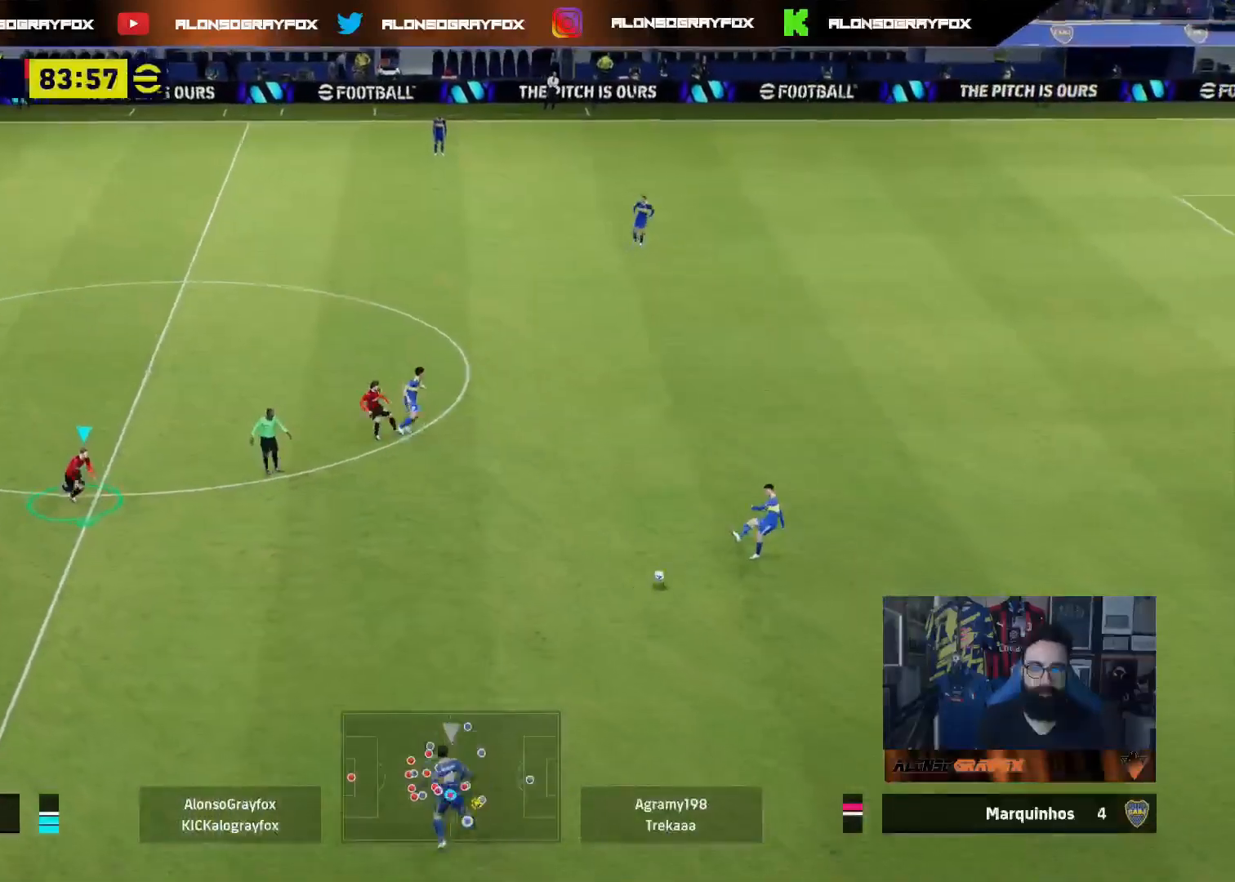
{"buttons": ["R1", "R2", "L3"], "left_stick": "down", "right_stick": "center", "events": [[150, "left_stick", "down"]]}
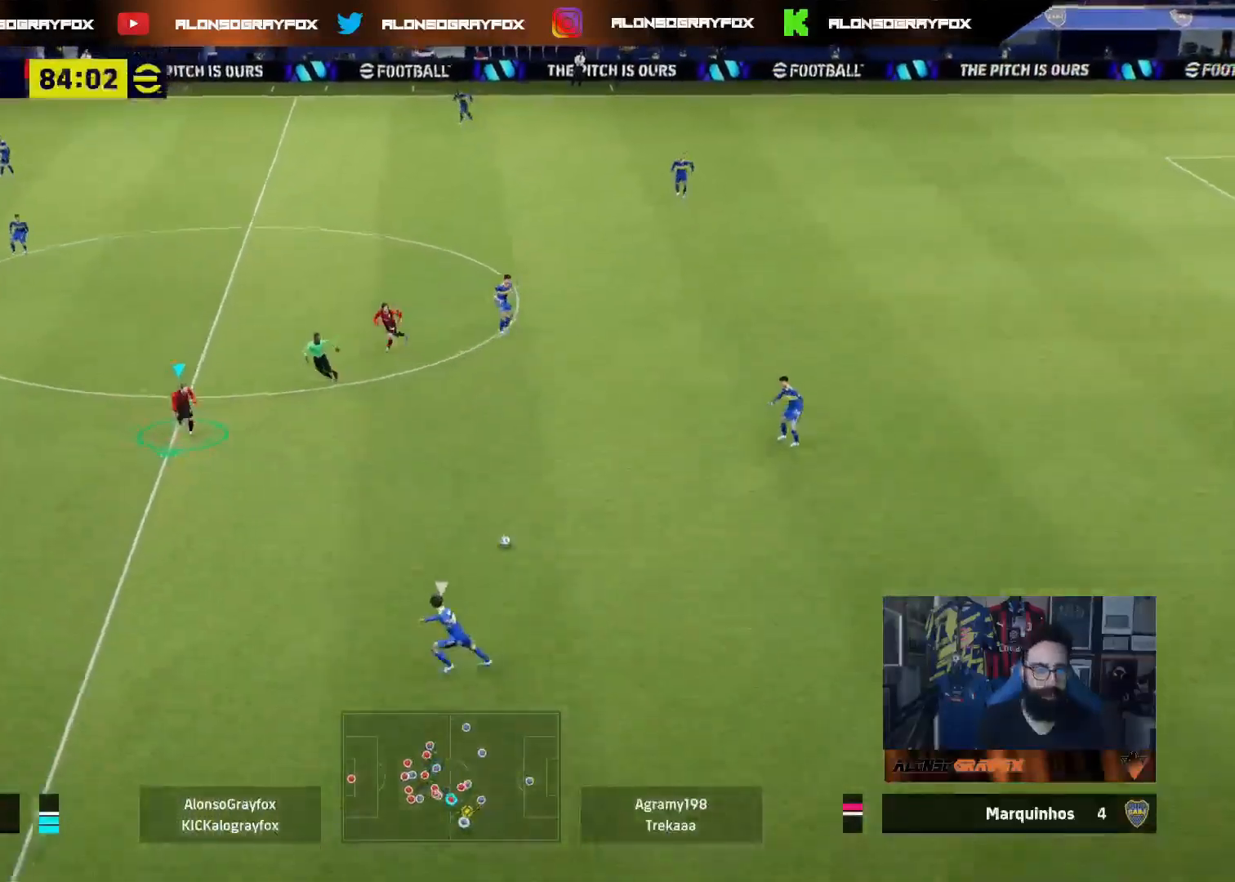
{"buttons": ["R1", "R2"], "left_stick": "down", "right_stick": "center", "events": [[133, "L3", "up"]]}